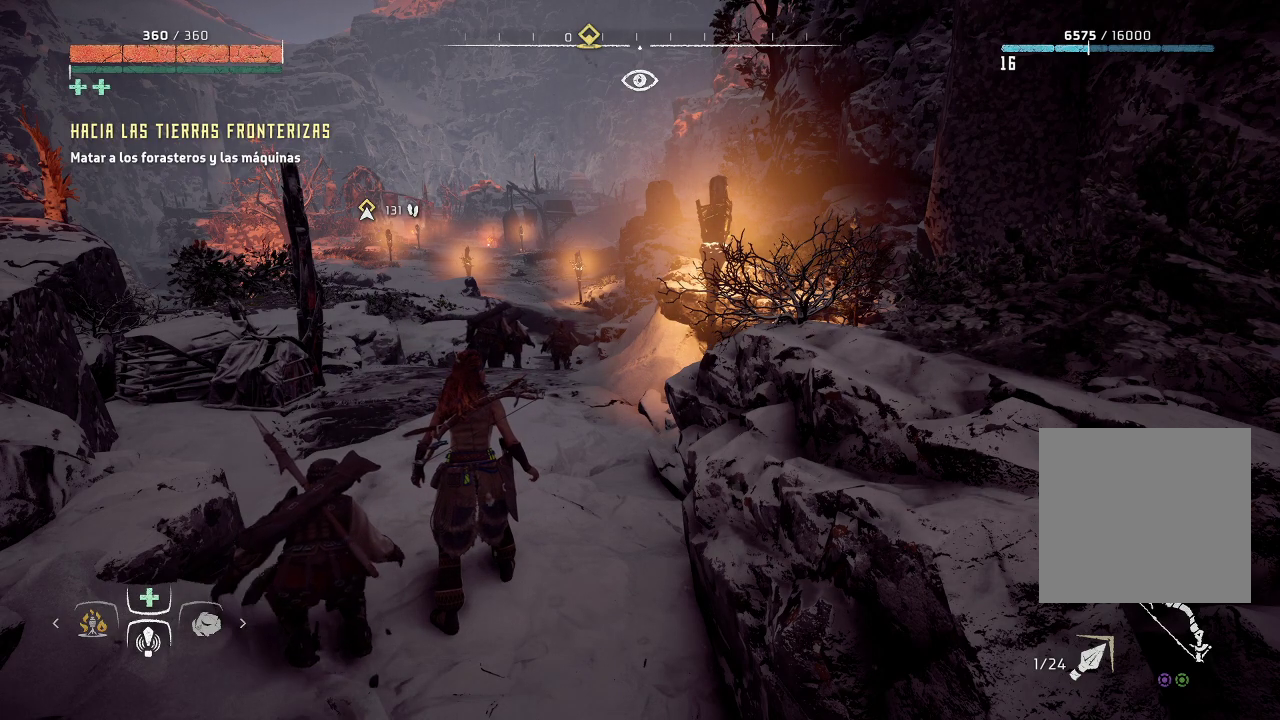
Gameplay with a controller (Xbox layout); each line is a JSON object with the inputs held at the frame after it. "events" lists button and stick changes between this image and that frame as [ms after this image, input, new state], when the widget could be followed in between. Not read: L3 R3.
{"buttons": [], "left_stick": "up-right", "right_stick": "center", "events": [[133, "left_stick", "up-right"]]}
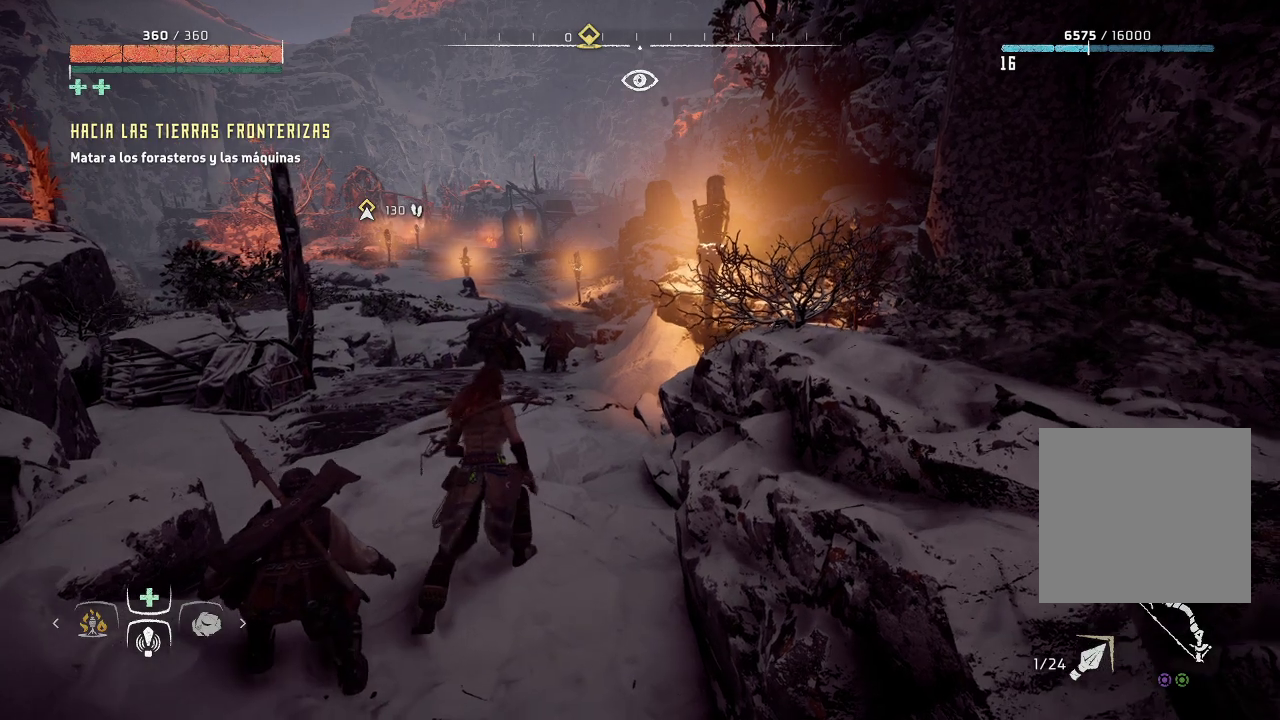
{"buttons": [], "left_stick": "up", "right_stick": "center", "events": [[383, "left_stick", "up"]]}
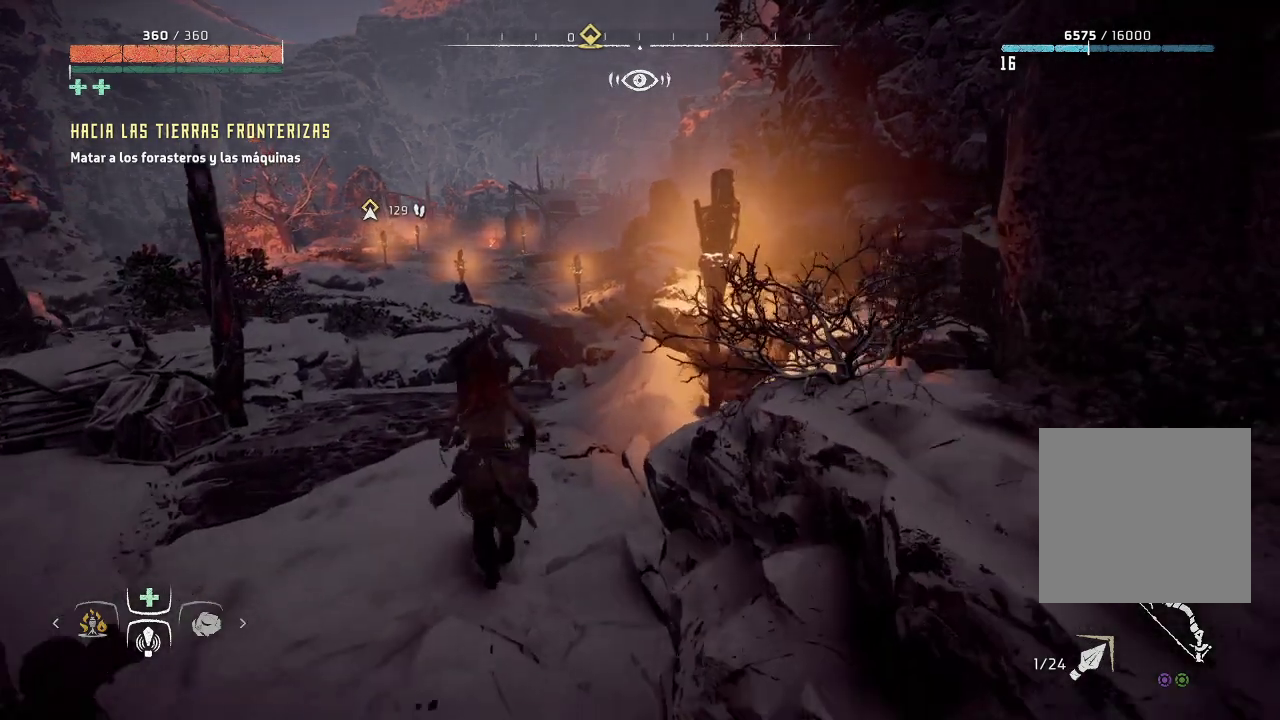
{"buttons": [], "left_stick": "up", "right_stick": "center", "events": []}
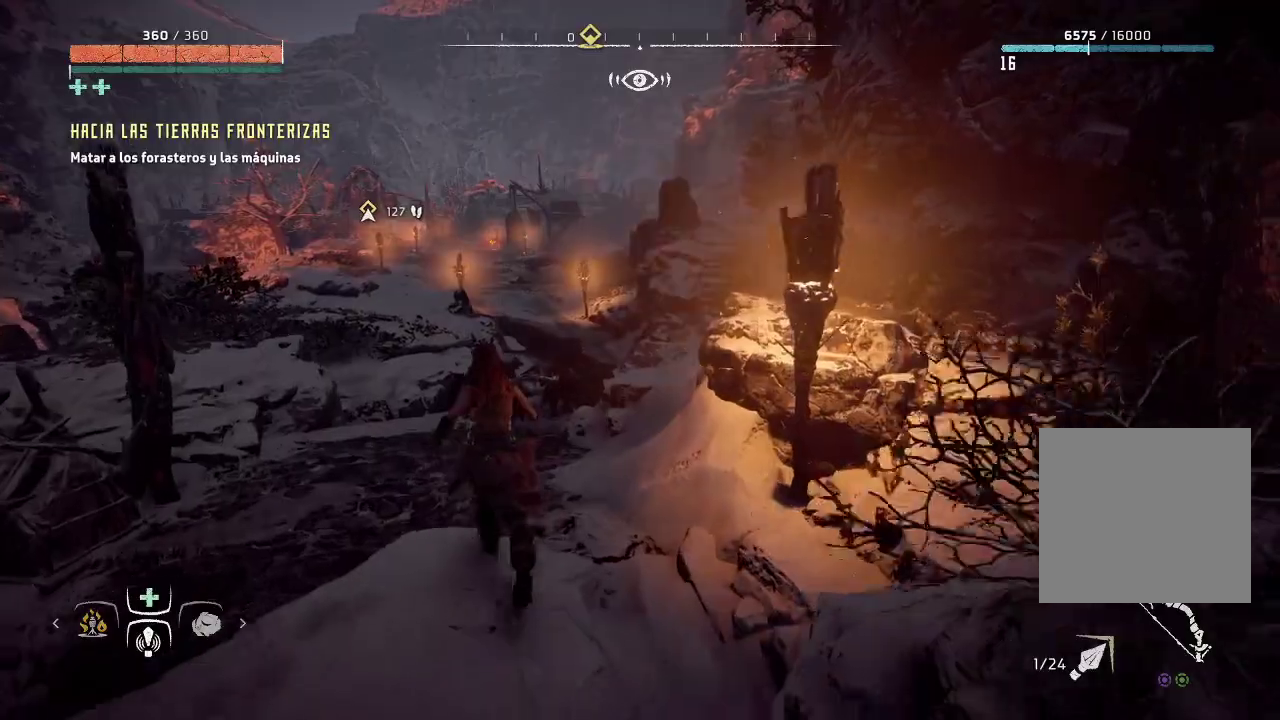
{"buttons": [], "left_stick": "up", "right_stick": "center", "events": []}
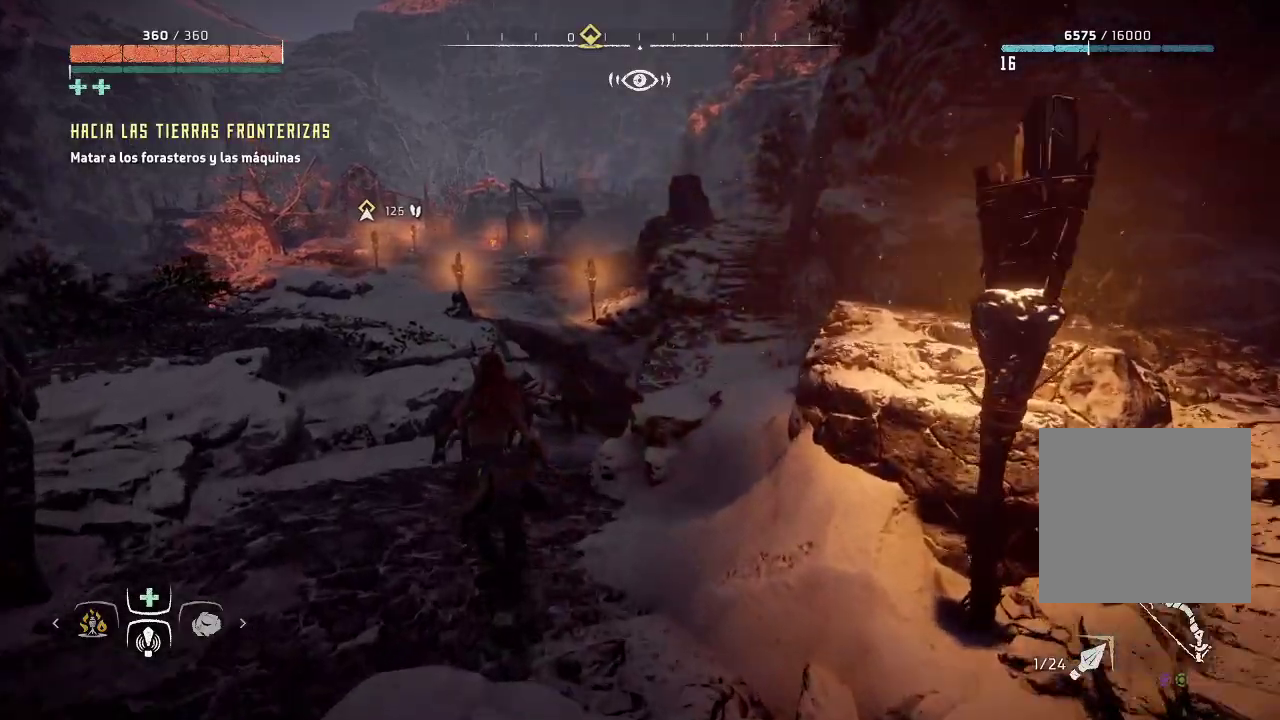
{"buttons": [], "left_stick": "up", "right_stick": "center", "events": []}
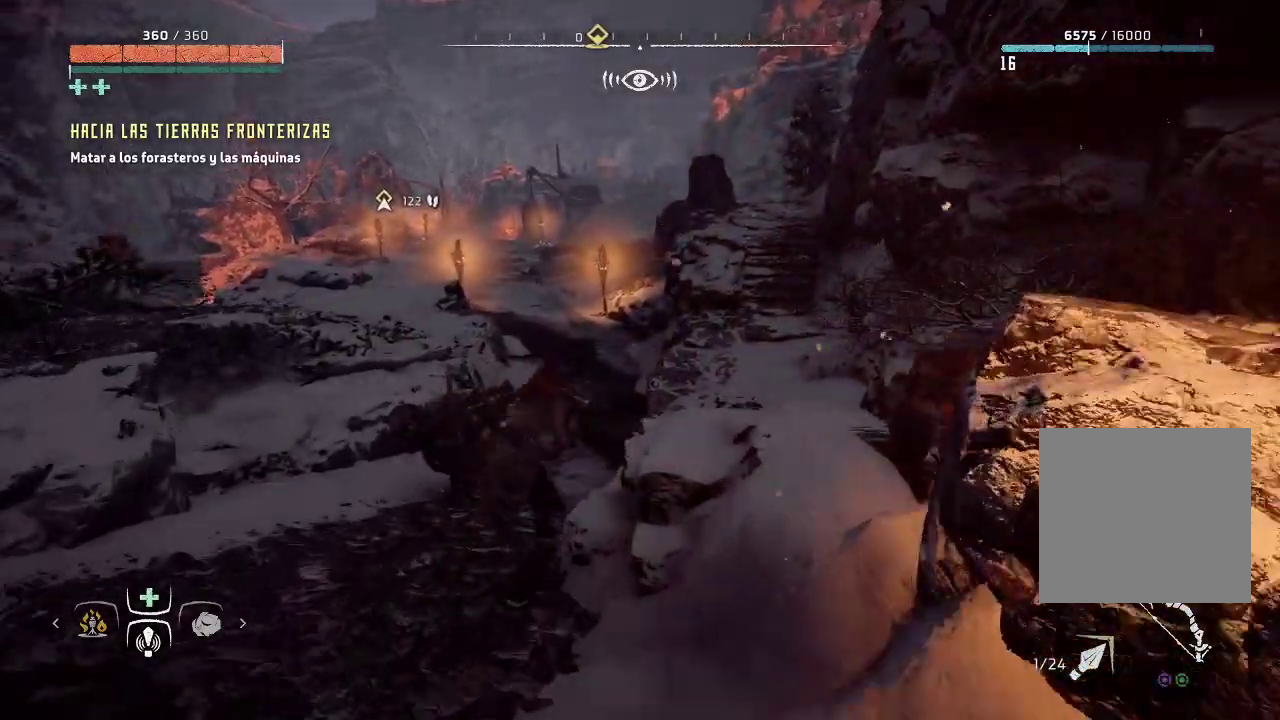
{"buttons": [], "left_stick": "up", "right_stick": "center", "events": []}
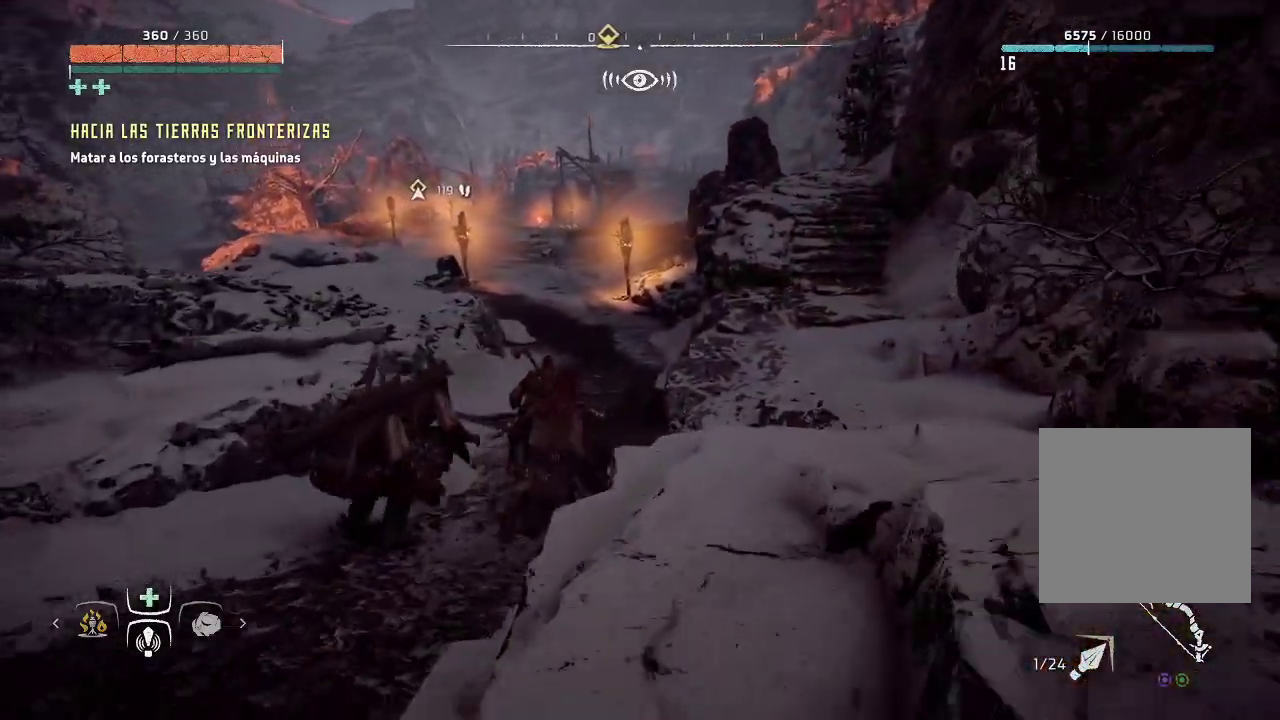
{"buttons": [], "left_stick": "up", "right_stick": "center", "events": []}
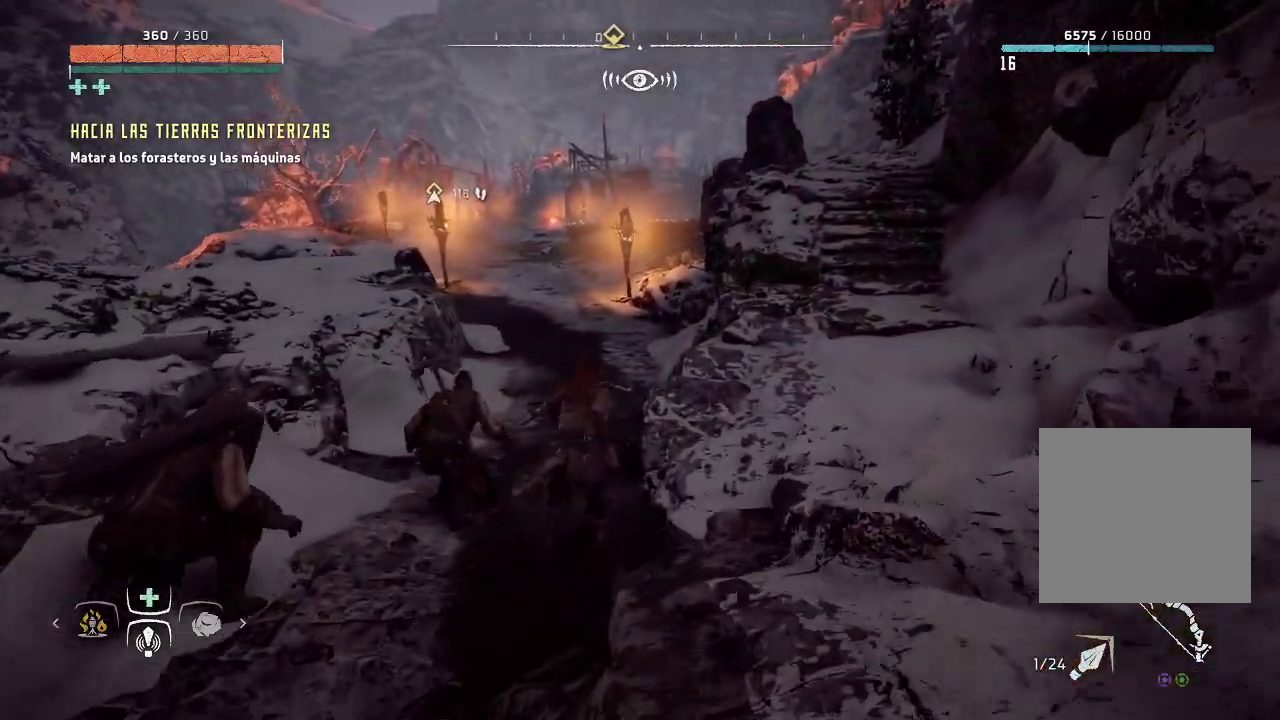
{"buttons": [], "left_stick": "up", "right_stick": "center", "events": []}
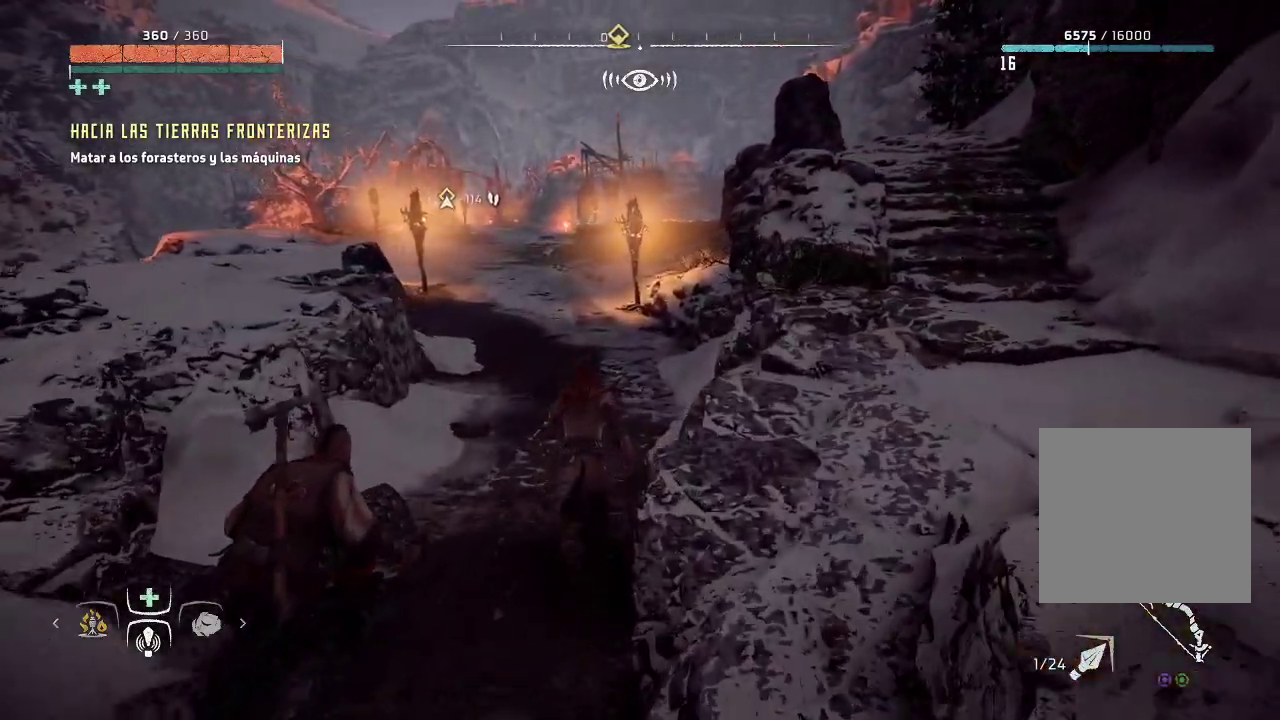
{"buttons": [], "left_stick": "up", "right_stick": "center", "events": []}
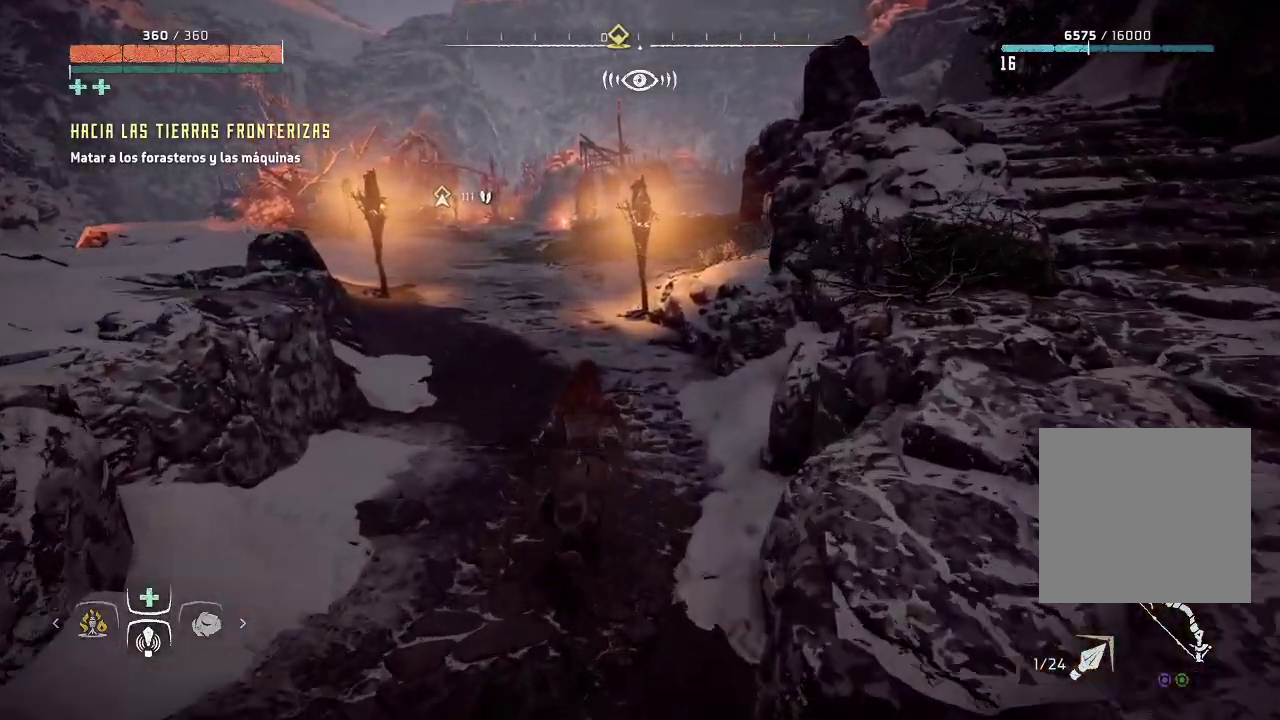
{"buttons": [], "left_stick": "up", "right_stick": "center", "events": []}
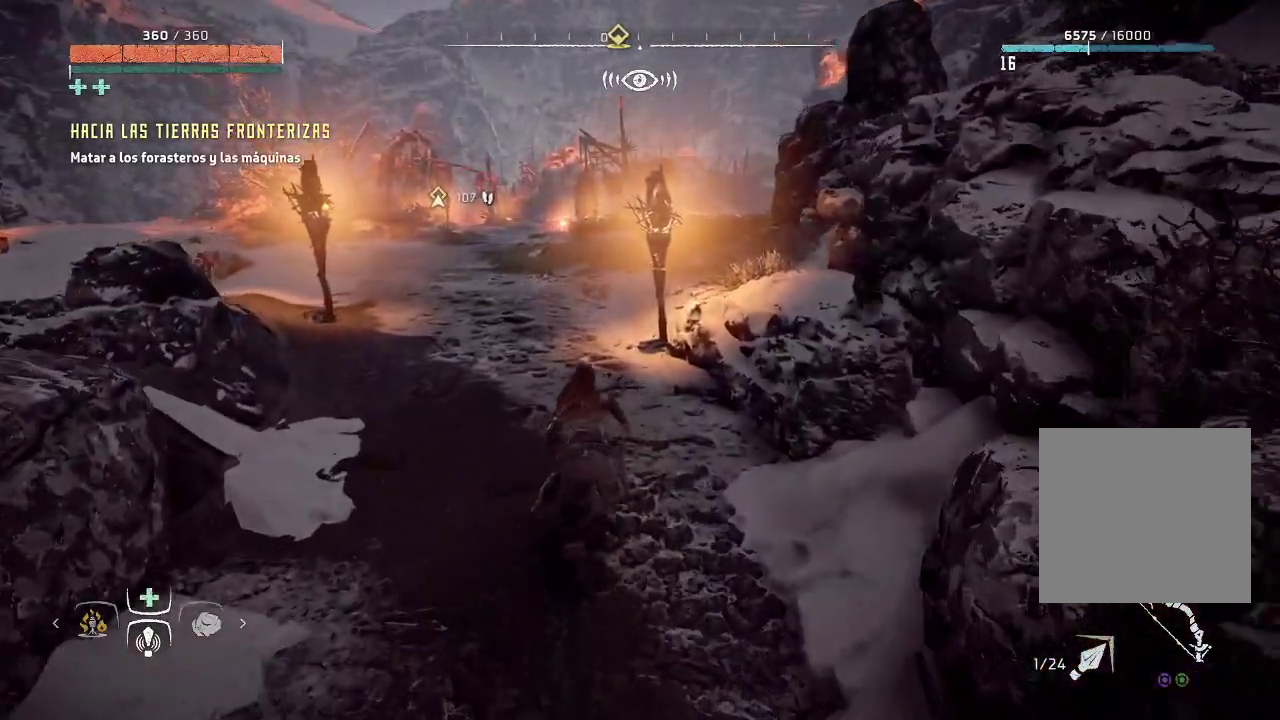
{"buttons": [], "left_stick": "up", "right_stick": "center", "events": []}
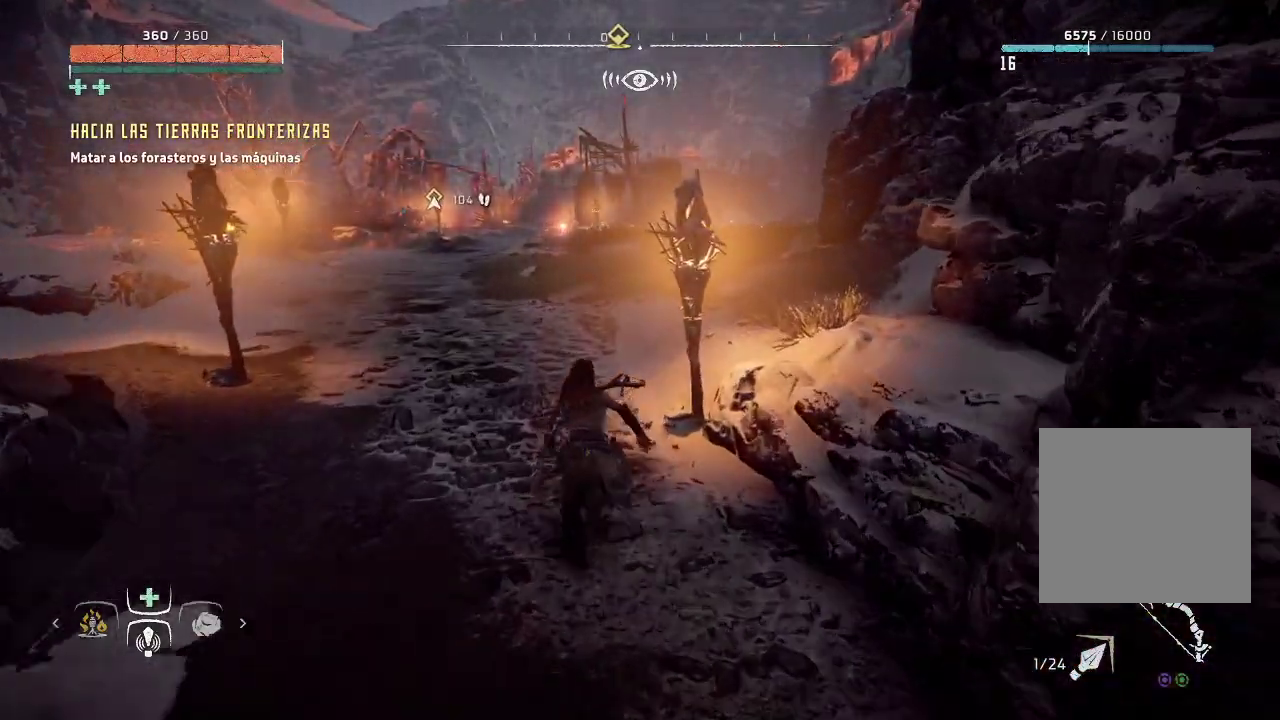
{"buttons": [], "left_stick": "up", "right_stick": "center", "events": []}
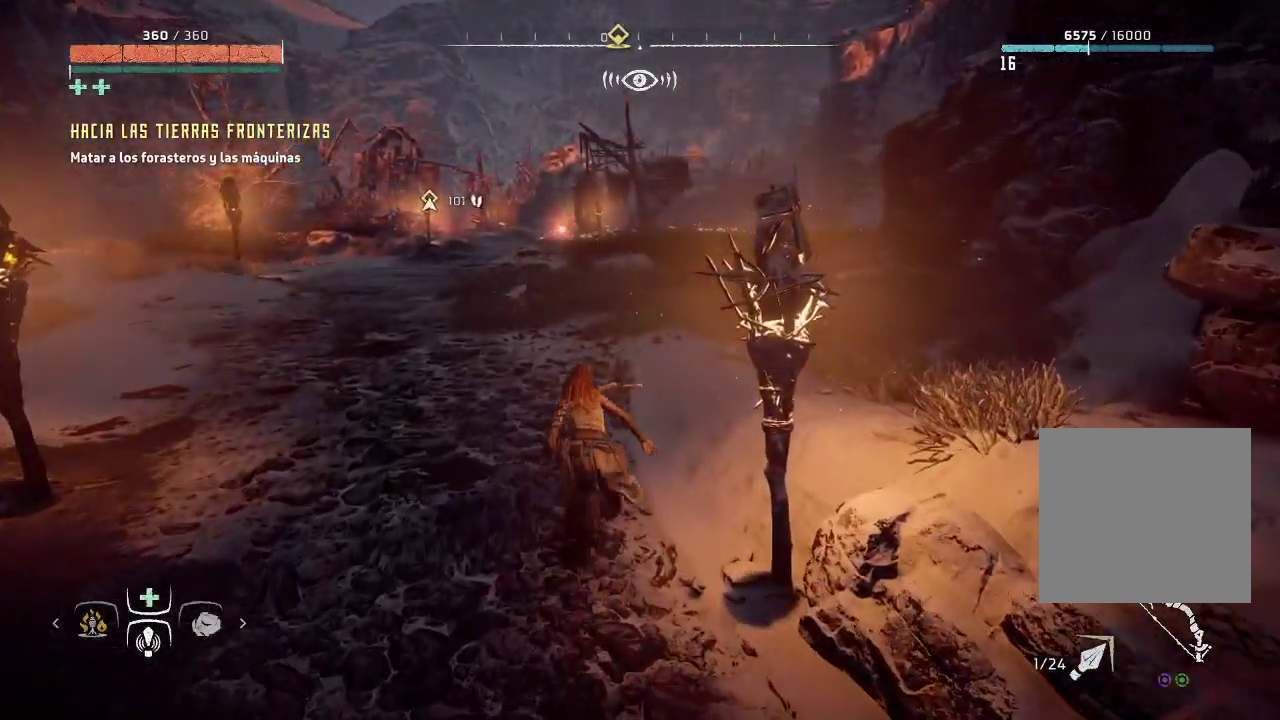
{"buttons": [], "left_stick": "up-right", "right_stick": "center", "events": [[50, "right_stick", "right"], [183, "left_stick", "up-right"], [300, "right_stick", "center"]]}
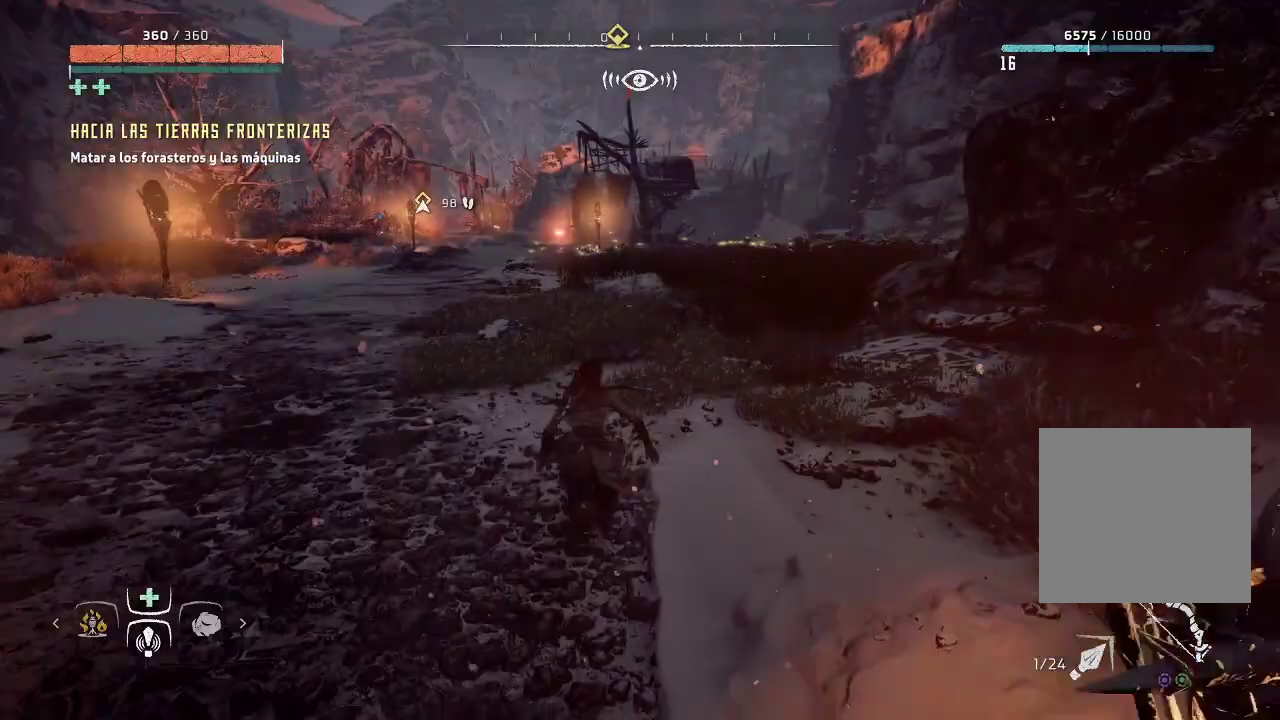
{"buttons": [], "left_stick": "up-right", "right_stick": "center", "events": []}
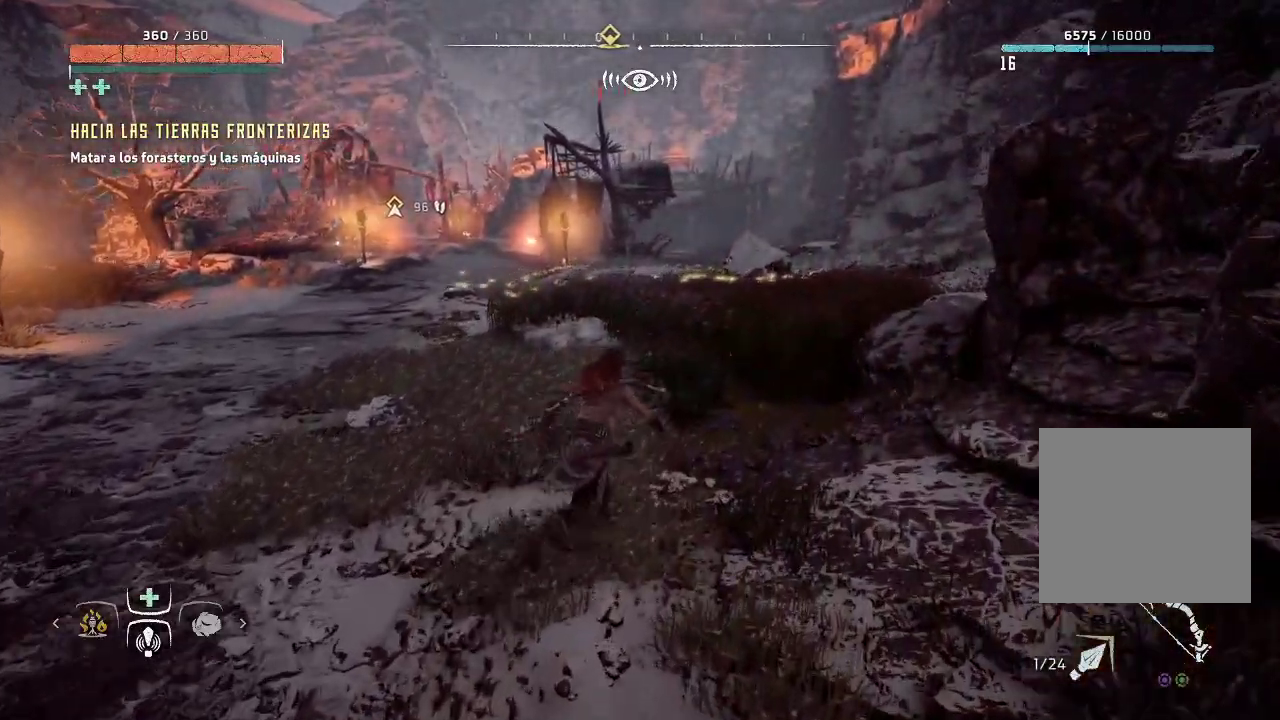
{"buttons": ["X"], "left_stick": "up-right", "right_stick": "center", "events": [[417, "X", "down"]]}
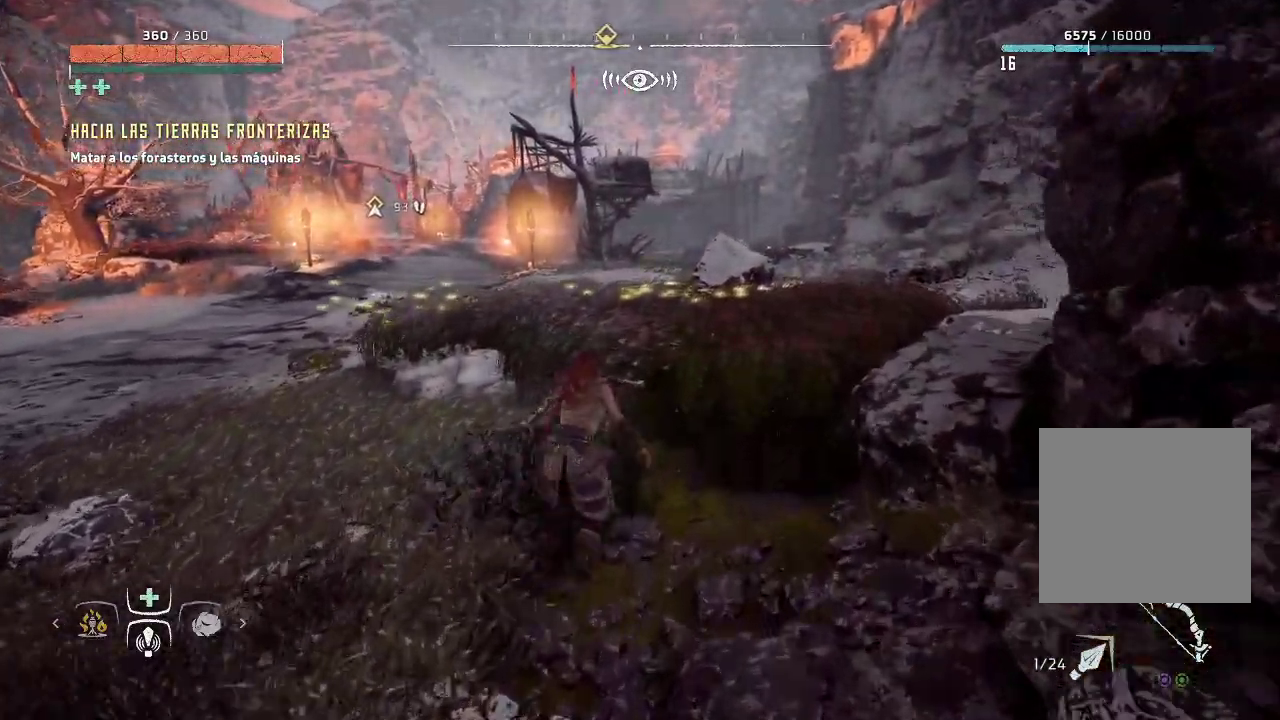
{"buttons": [], "left_stick": "up", "right_stick": "center", "events": [[17, "X", "up"], [283, "left_stick", "up"]]}
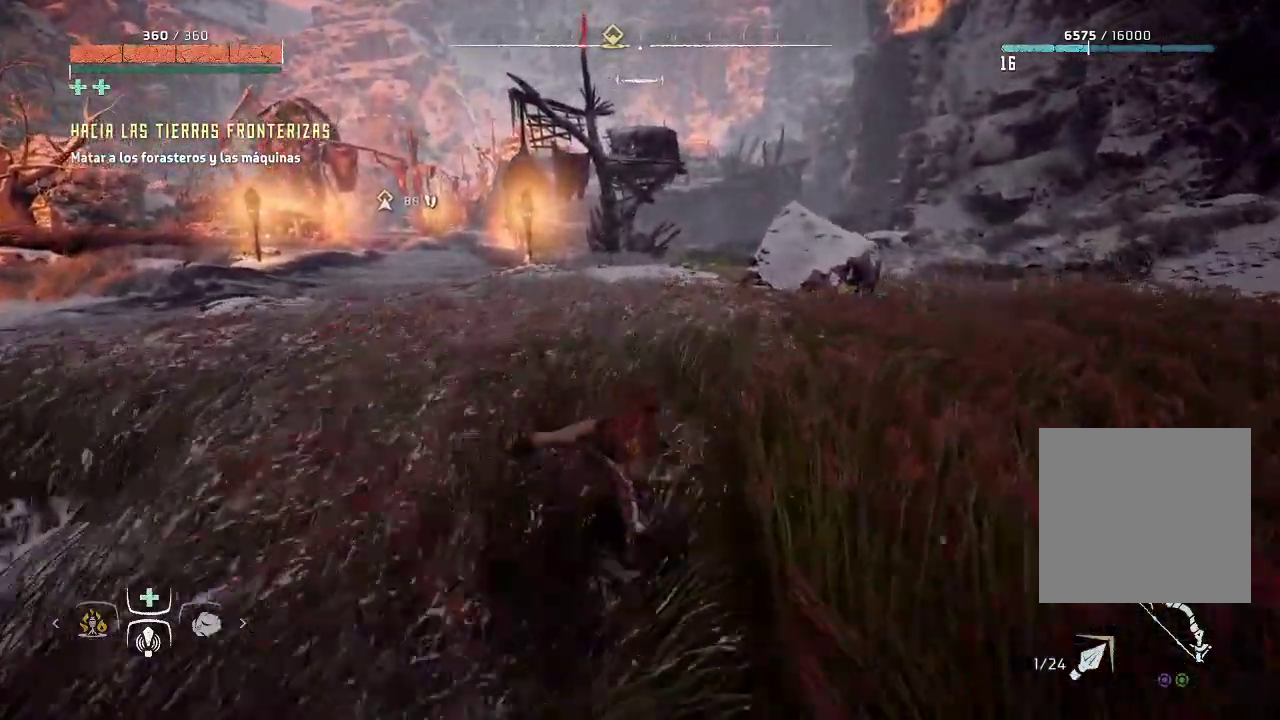
{"buttons": [], "left_stick": "up", "right_stick": "left", "events": [[200, "right_stick", "left"]]}
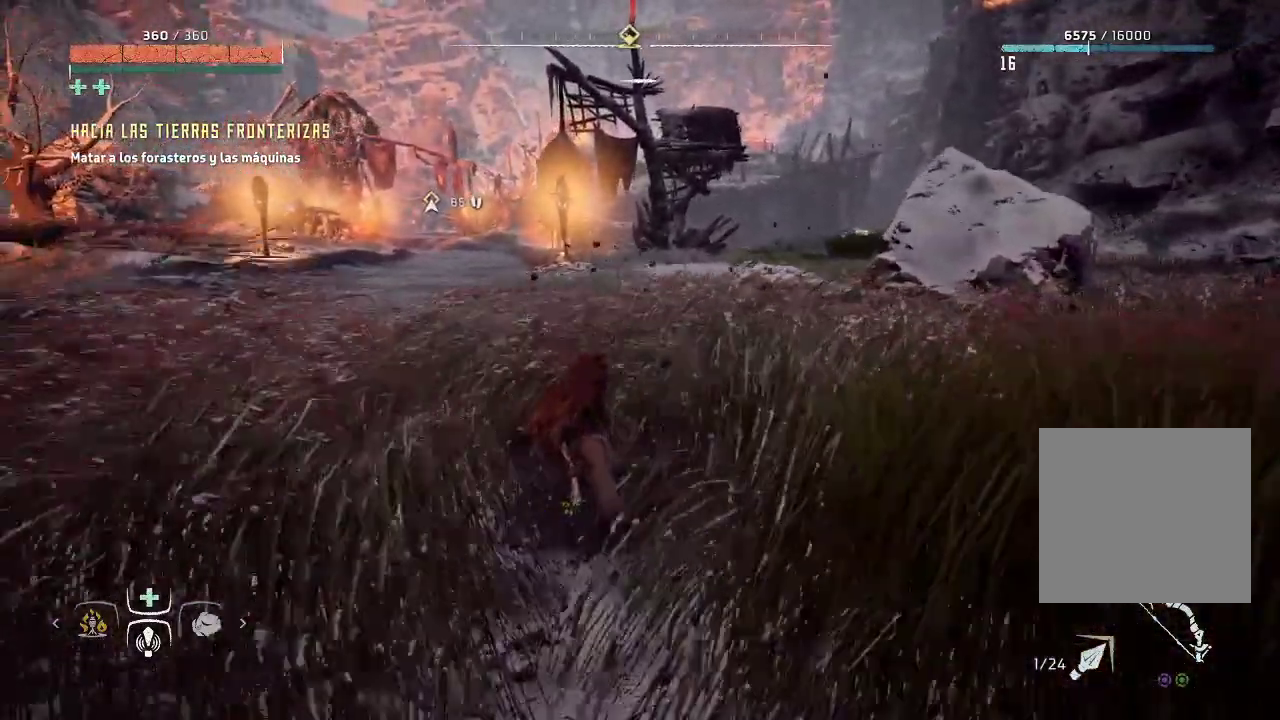
{"buttons": [], "left_stick": "center", "right_stick": "left", "events": [[17, "left_stick", "center"]]}
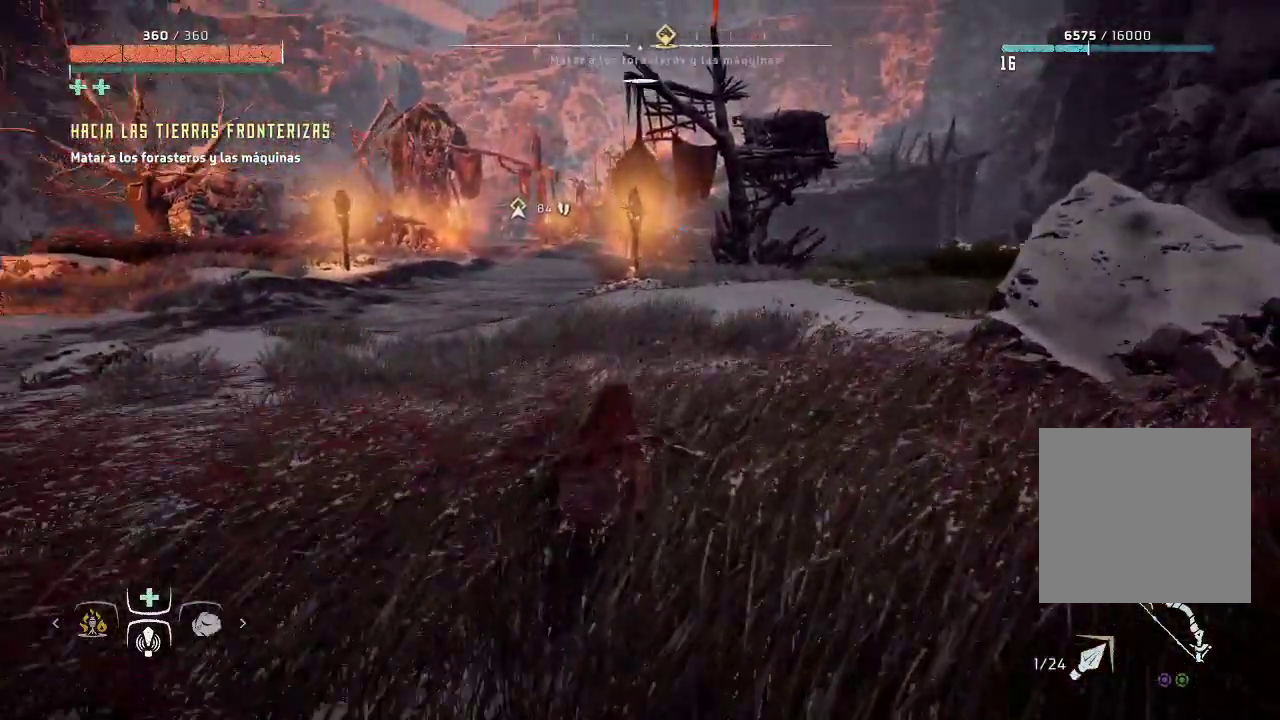
{"buttons": ["L2"], "left_stick": "up-right", "right_stick": "up-left", "events": [[50, "L2", "down"], [117, "right_stick", "up-left"], [433, "left_stick", "up-right"]]}
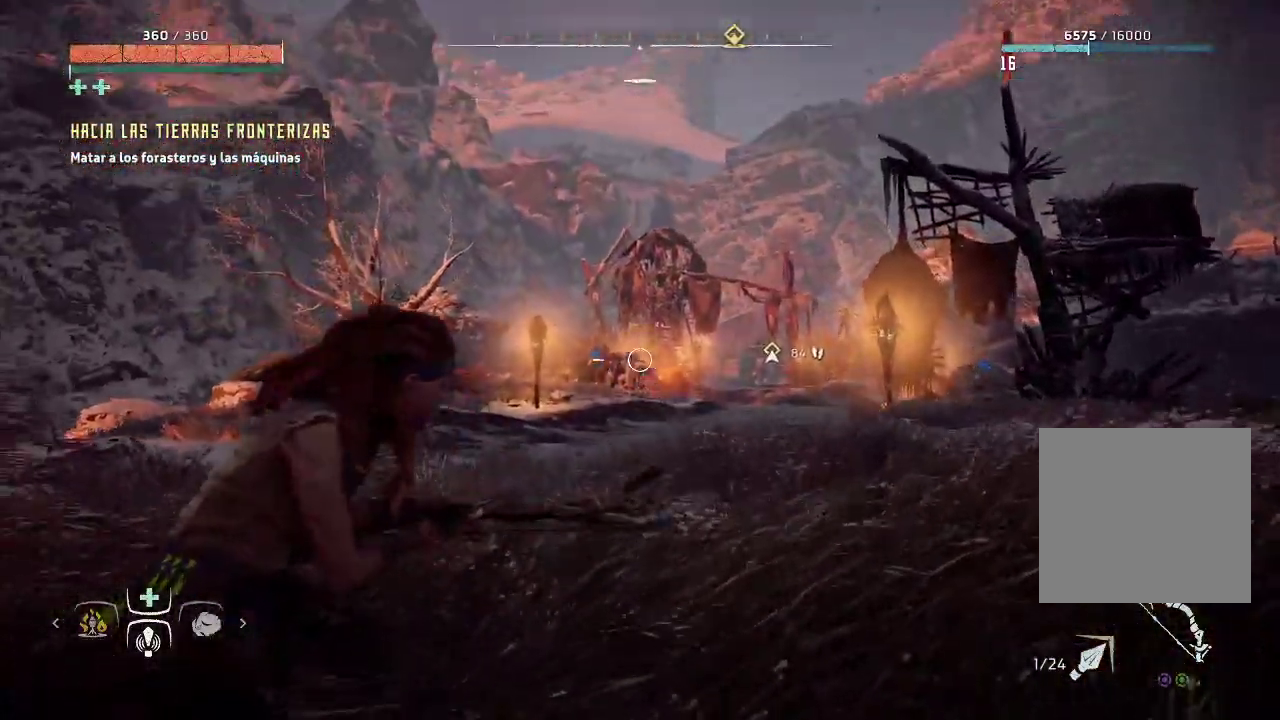
{"buttons": ["L2"], "left_stick": "center", "right_stick": "down", "events": [[67, "right_stick", "center"], [267, "left_stick", "center"], [350, "right_stick", "down"]]}
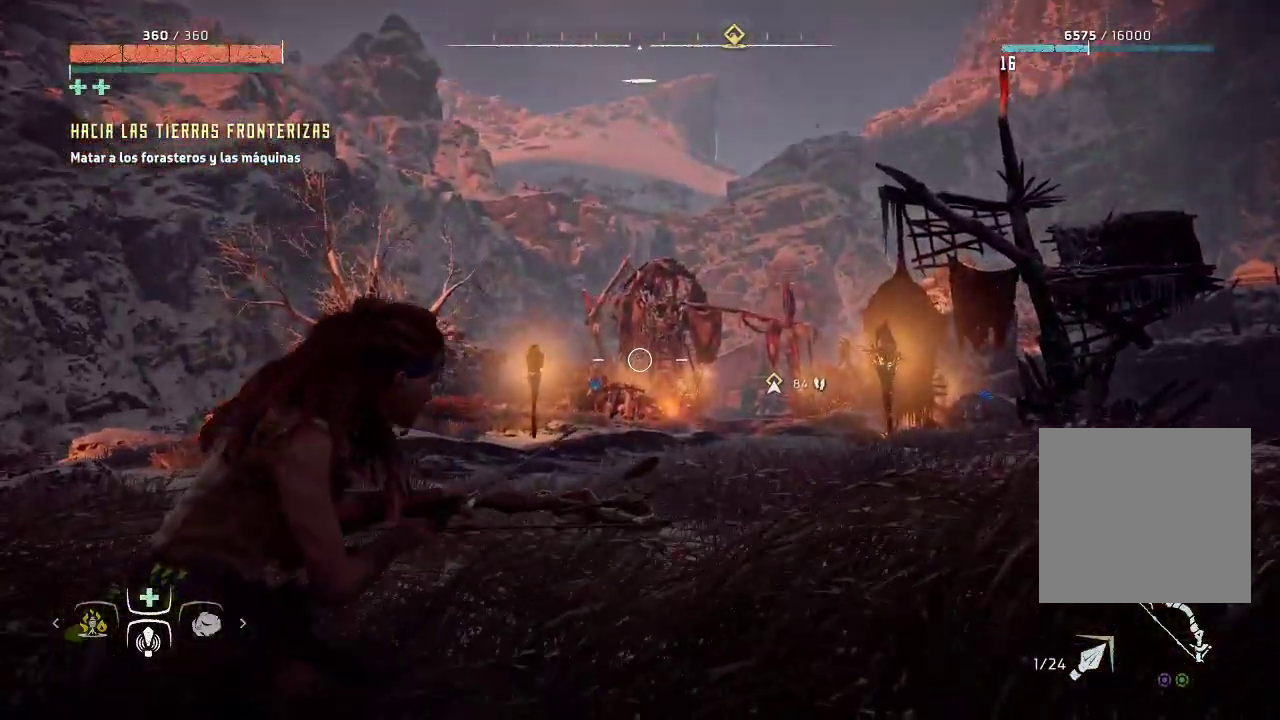
{"buttons": ["L2"], "left_stick": "center", "right_stick": "down-left", "events": [[400, "right_stick", "down-left"]]}
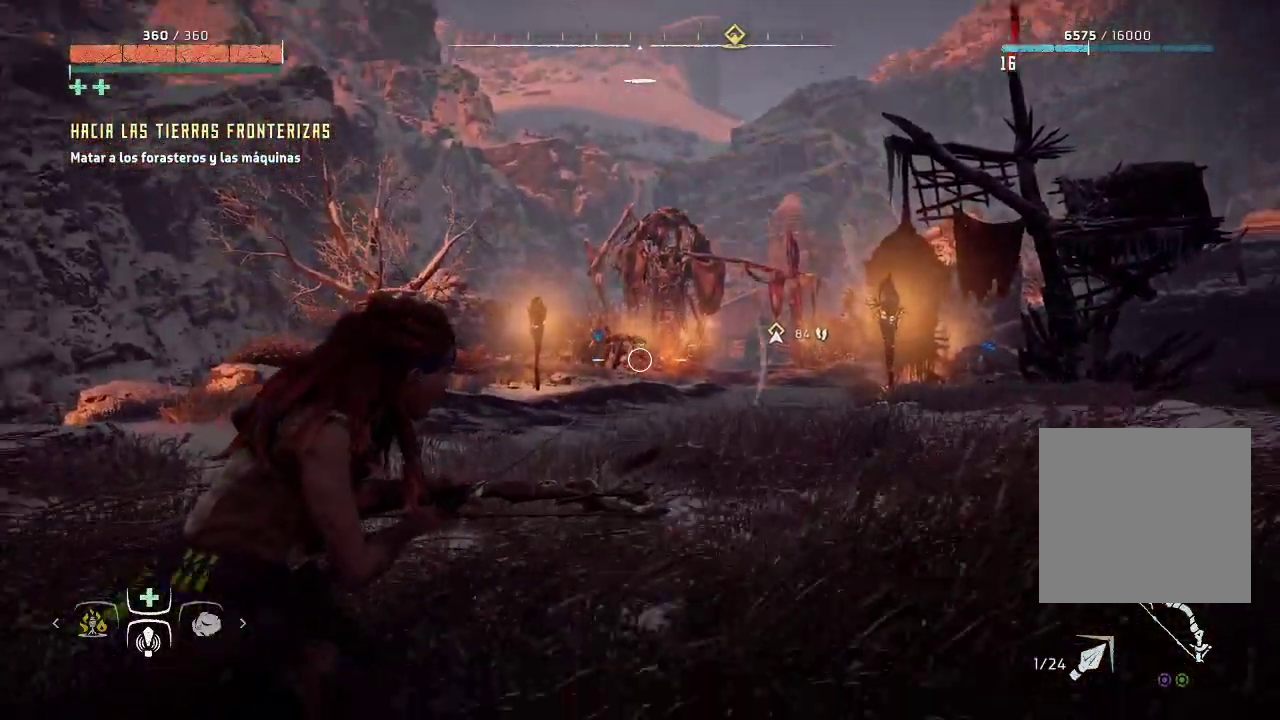
{"buttons": ["L2"], "left_stick": "center", "right_stick": "left", "events": [[133, "right_stick", "center"], [200, "right_stick", "left"]]}
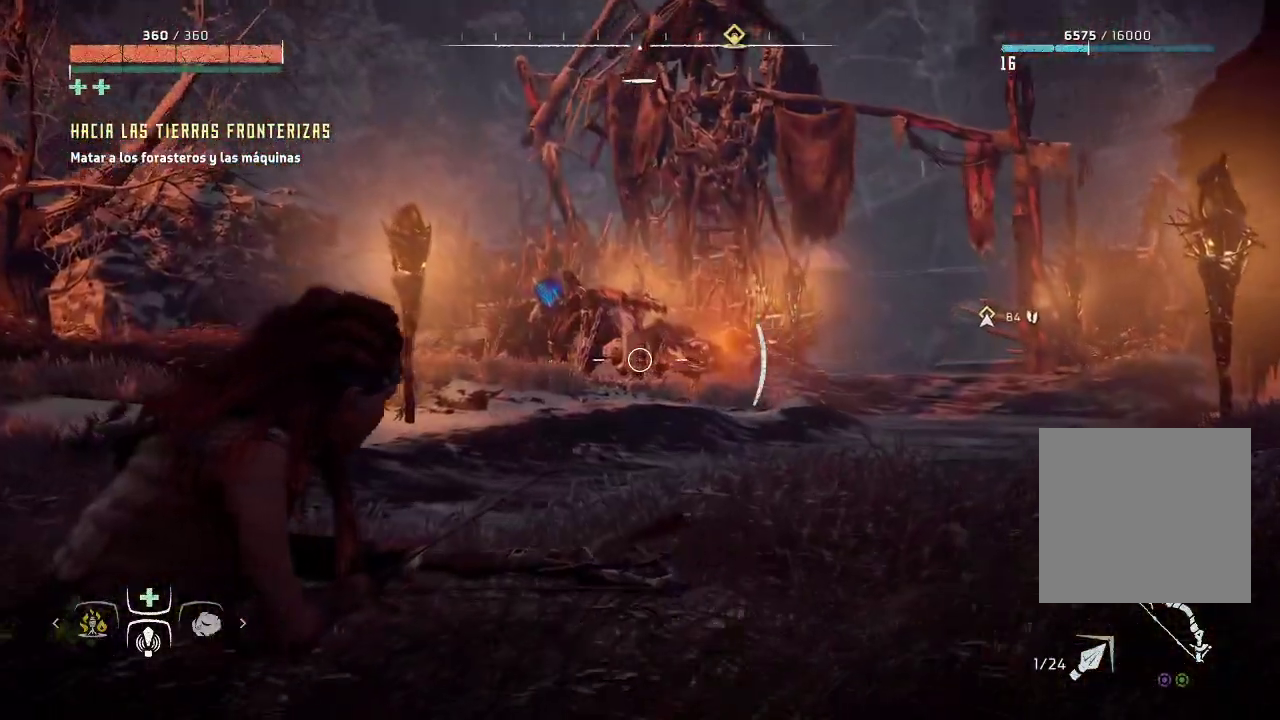
{"buttons": ["L2", "R2"], "left_stick": "center", "right_stick": "center", "events": [[317, "right_stick", "center"], [483, "R2", "down"]]}
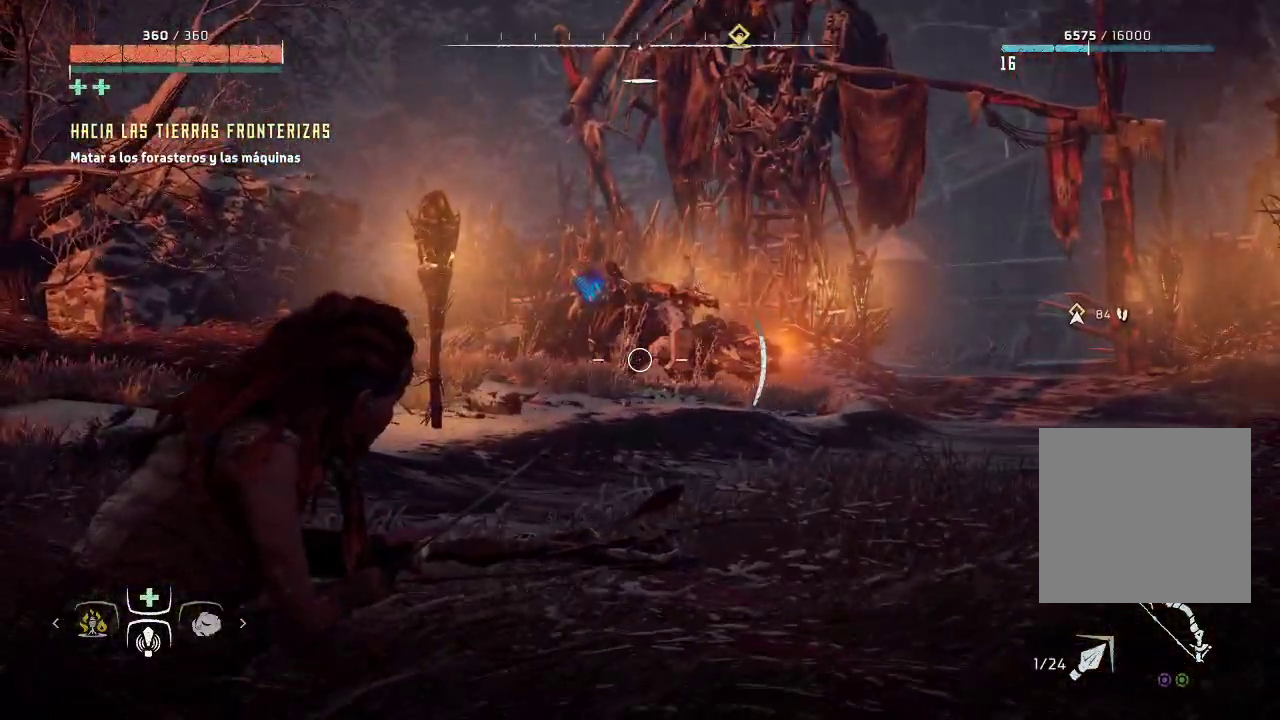
{"buttons": ["L2", "R2"], "left_stick": "center", "right_stick": "center", "events": [[167, "right_stick", "left"], [283, "right_stick", "center"]]}
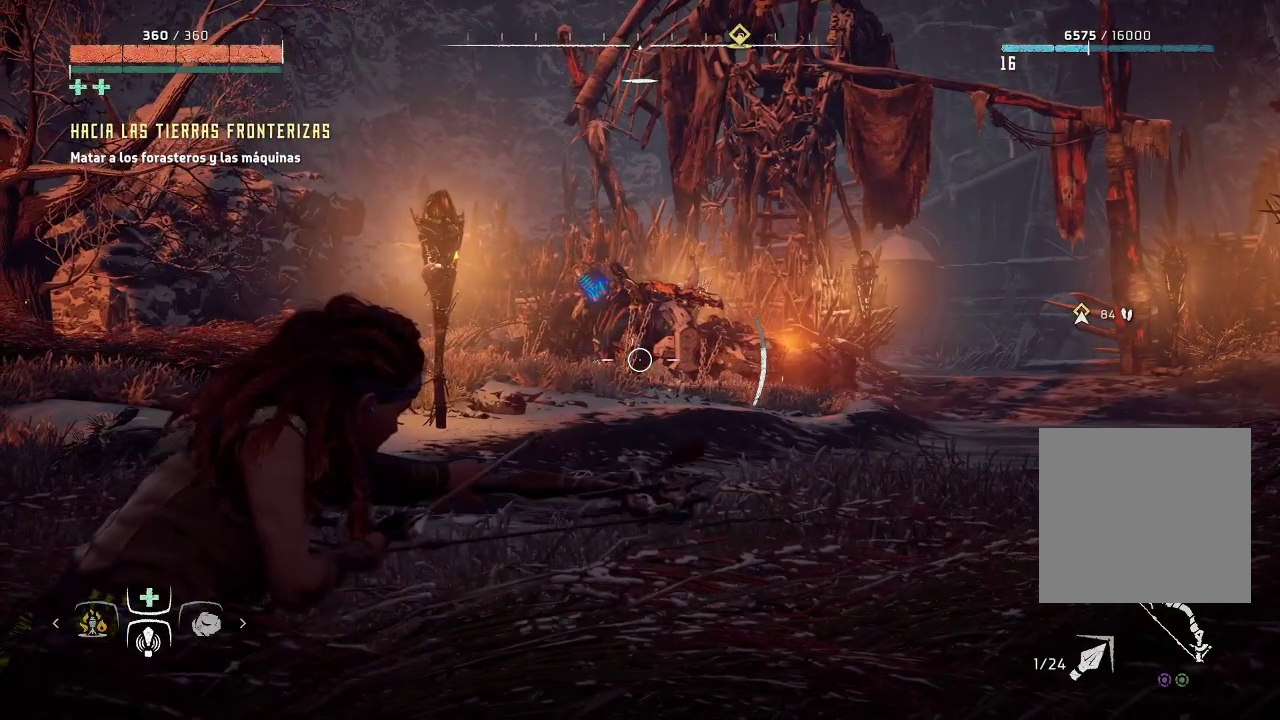
{"buttons": ["L2", "R2"], "left_stick": "center", "right_stick": "center", "events": [[17, "right_stick", "left"], [383, "right_stick", "center"]]}
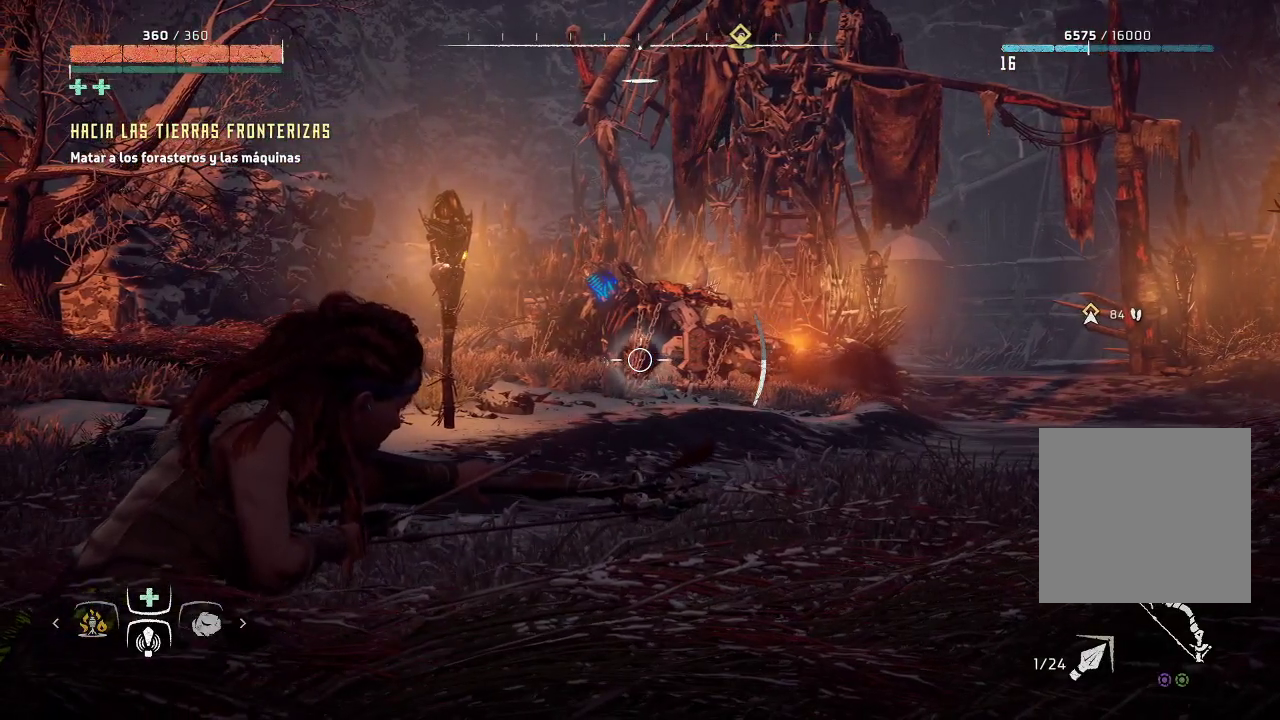
{"buttons": ["L2", "R2"], "left_stick": "center", "right_stick": "center", "events": []}
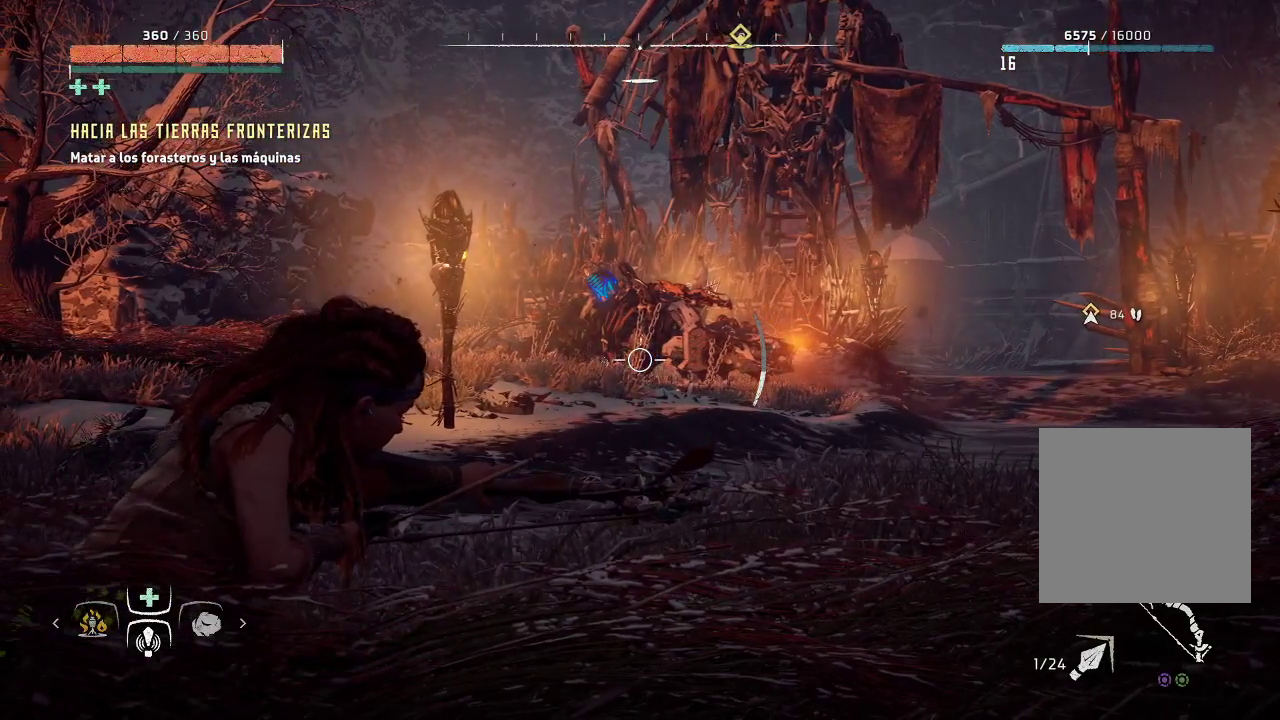
{"buttons": ["L2"], "left_stick": "center", "right_stick": "center", "events": [[367, "R2", "up"]]}
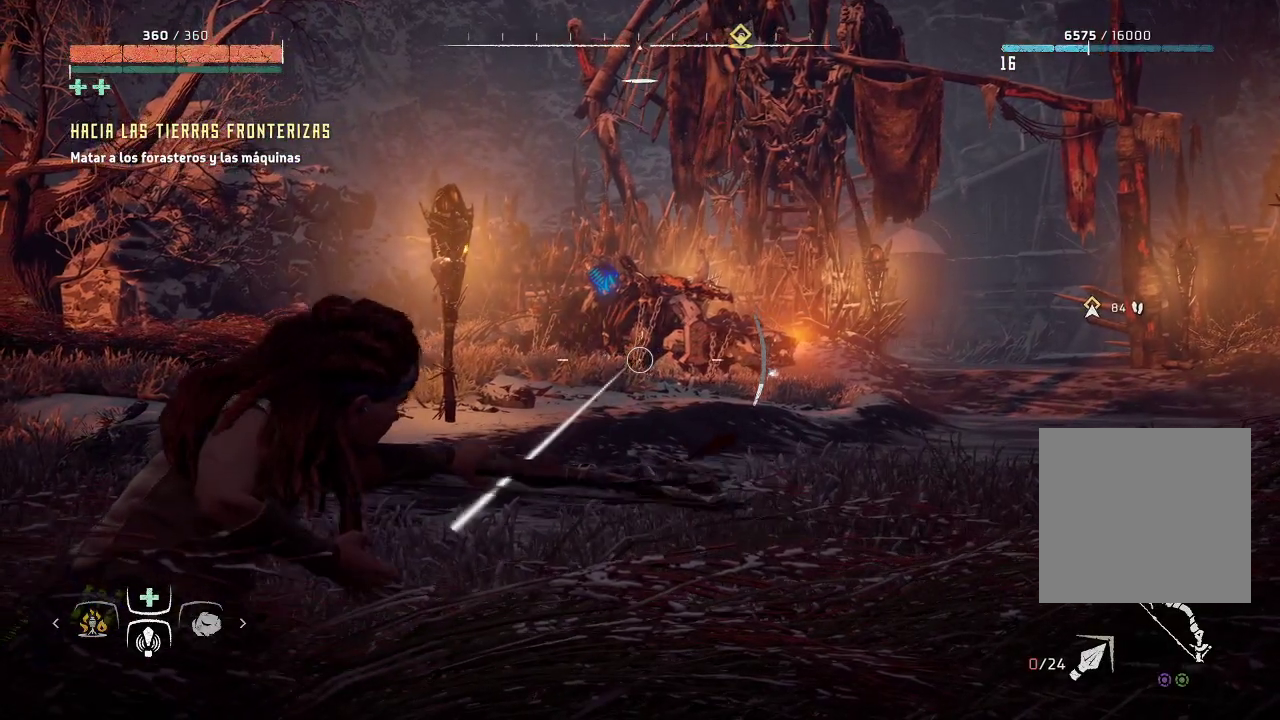
{"buttons": ["L2"], "left_stick": "center", "right_stick": "center", "events": []}
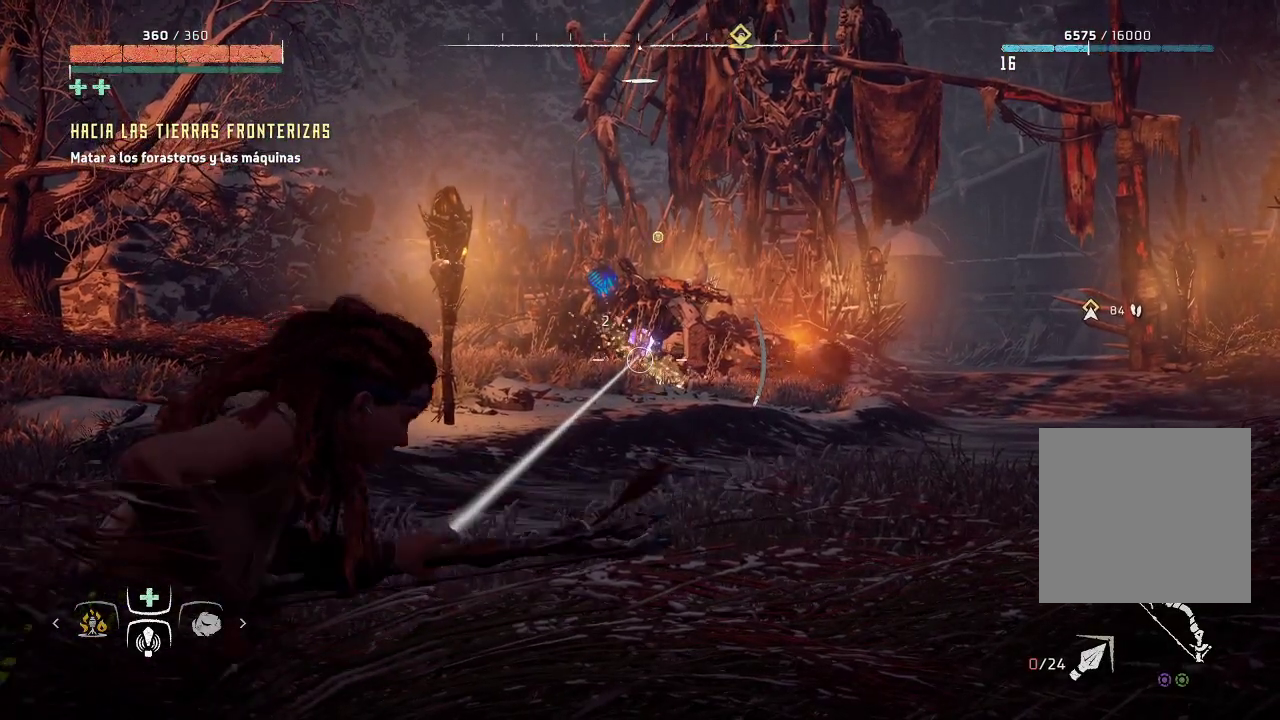
{"buttons": ["L2", "R2"], "left_stick": "center", "right_stick": "center", "events": [[33, "R2", "down"]]}
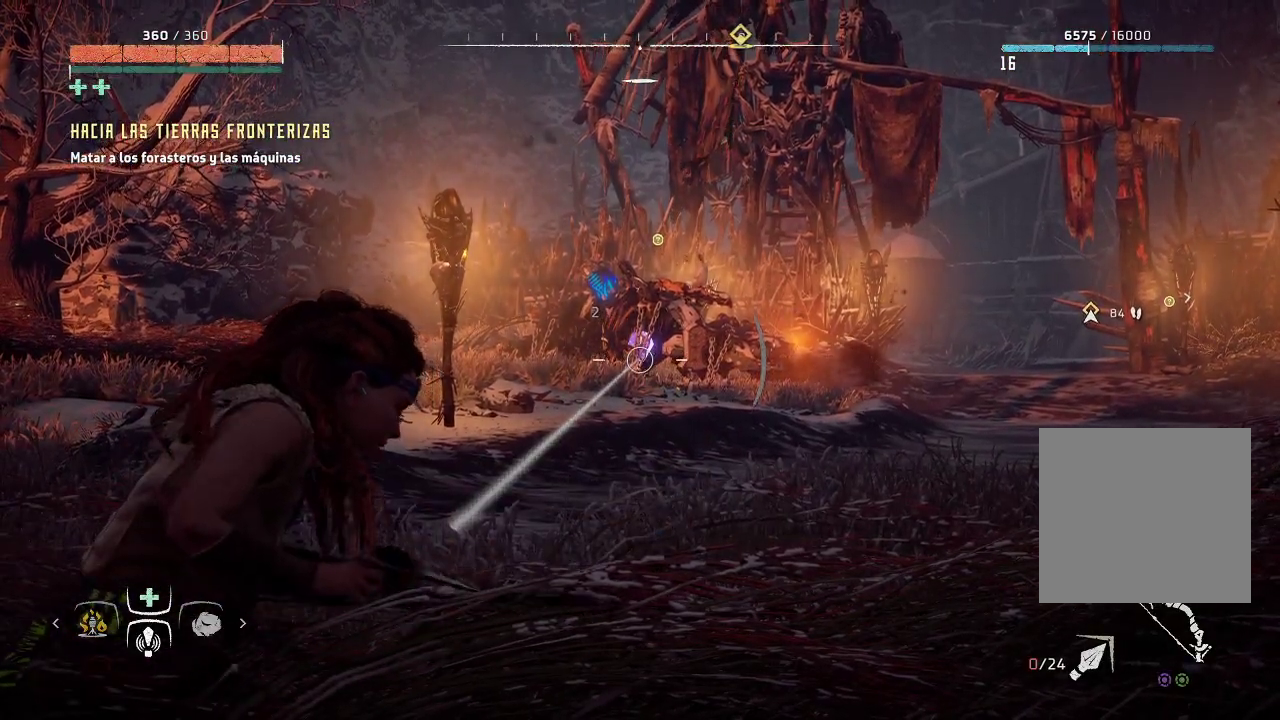
{"buttons": ["L2", "R2"], "left_stick": "center", "right_stick": "down-left", "events": [[317, "right_stick", "down"], [450, "right_stick", "down-left"]]}
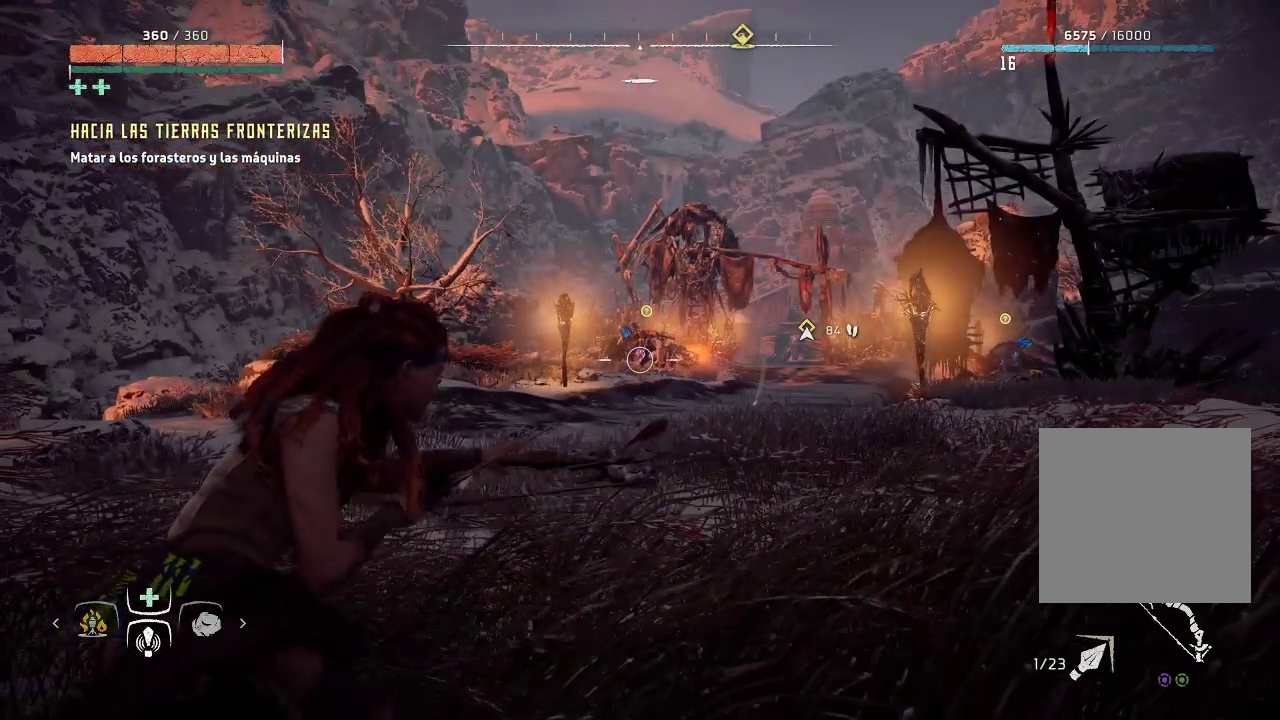
{"buttons": ["L2"], "left_stick": "center", "right_stick": "center", "events": [[150, "right_stick", "center"], [500, "R2", "up"]]}